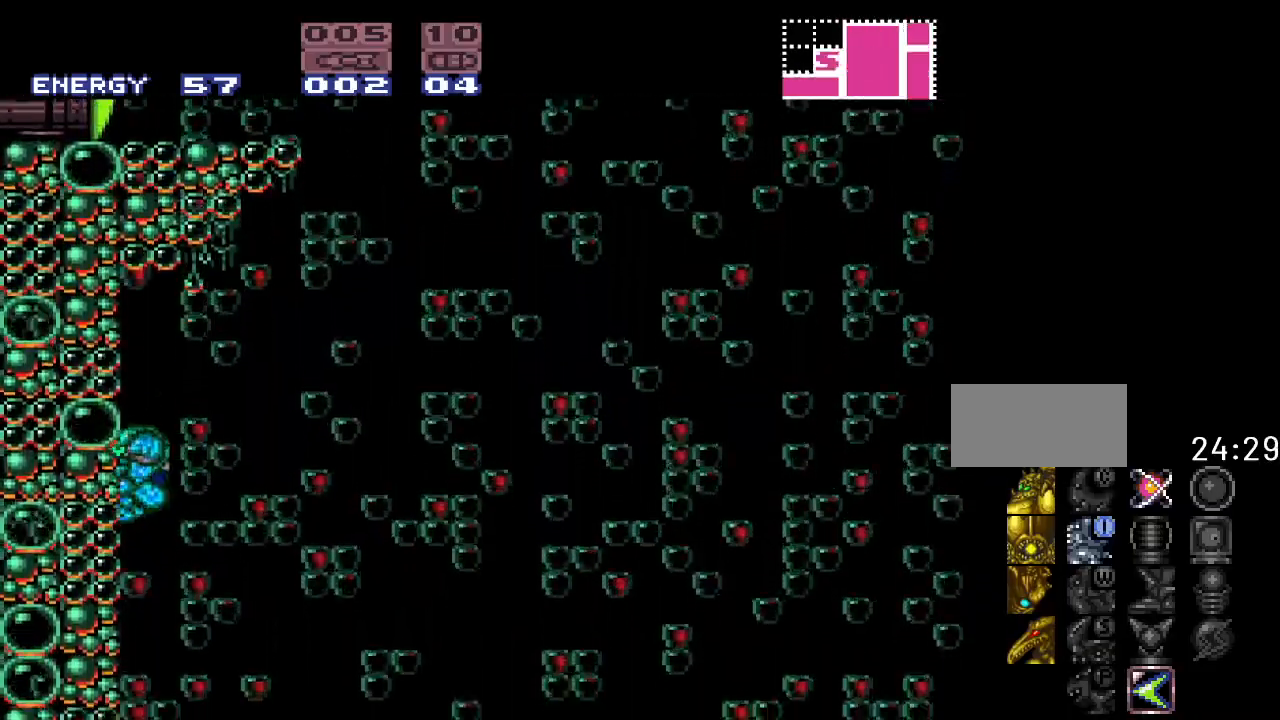
Gameplay with a controller (Nintendo layout); each line is a JSON object with the inputs held at the frame after it. "events" lists button and stick changes between this image and that frame as [ms after this image, input, new state], when the widget could be followed in between. Not read: L3 R3.
{"buttons": ["Y", "DPAD_LEFT"], "events": [[133, "DPAD_RIGHT", "down"], [217, "B", "down"], [267, "DPAD_RIGHT", "up"], [367, "DPAD_LEFT", "down"], [483, "B", "up"]]}
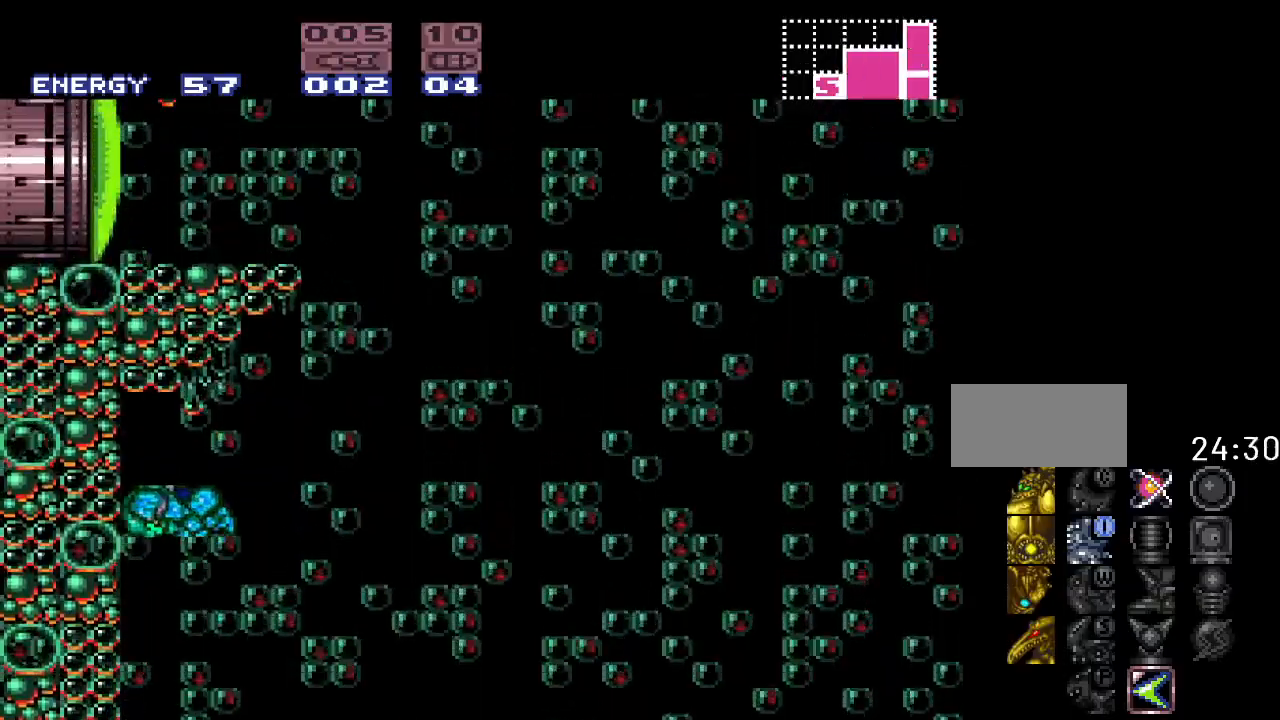
{"buttons": ["Y", "DPAD_RIGHT"], "events": [[217, "DPAD_LEFT", "up"], [500, "DPAD_RIGHT", "down"]]}
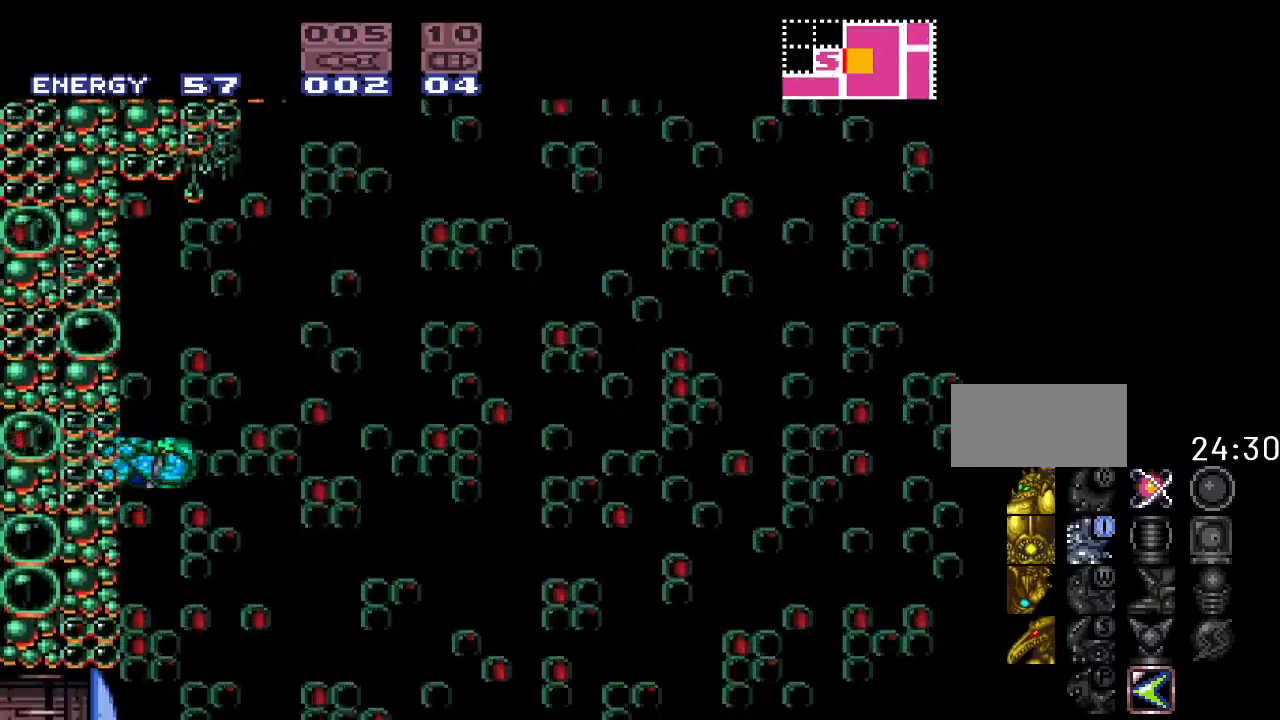
{"buttons": ["Y"], "events": [[83, "B", "down"], [150, "DPAD_RIGHT", "up"], [200, "DPAD_LEFT", "down"], [300, "B", "up"], [467, "DPAD_LEFT", "up"]]}
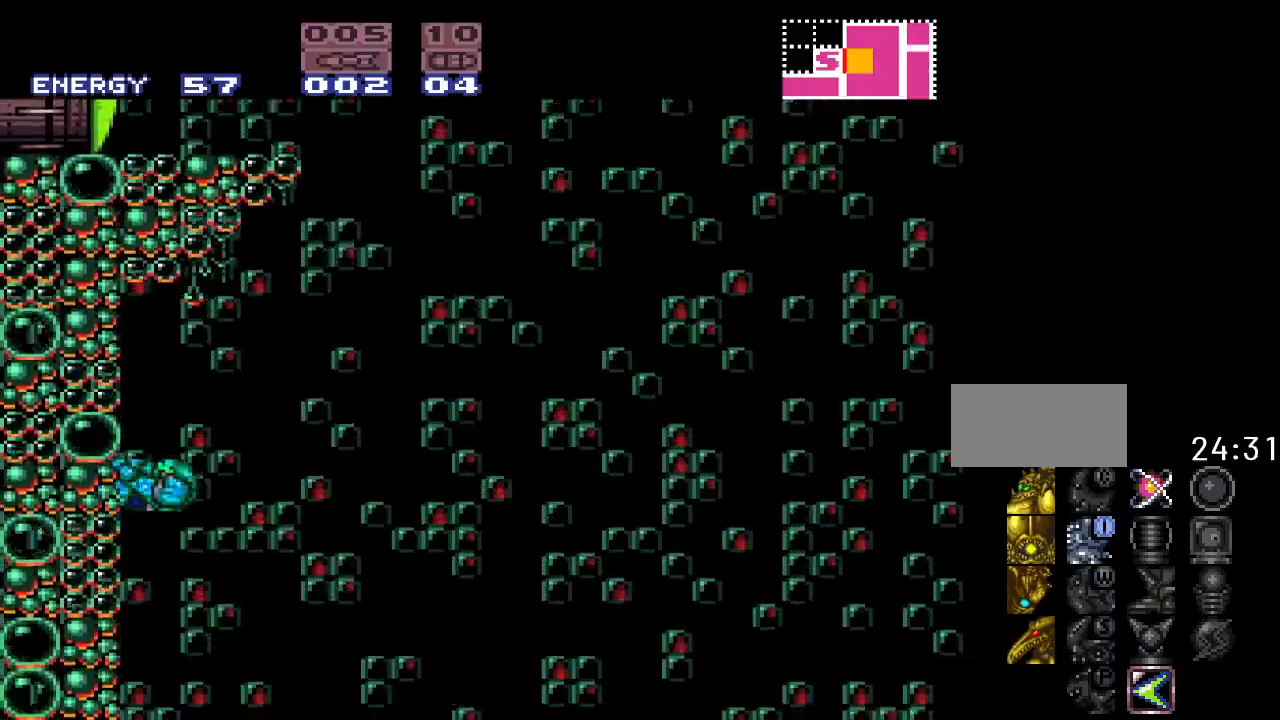
{"buttons": [], "events": [[67, "Y", "up"], [83, "DPAD_RIGHT", "down"], [133, "DPAD_DOWN", "down"], [133, "DPAD_RIGHT", "up"], [233, "A", "down"], [383, "A", "up"], [417, "DPAD_DOWN", "up"]]}
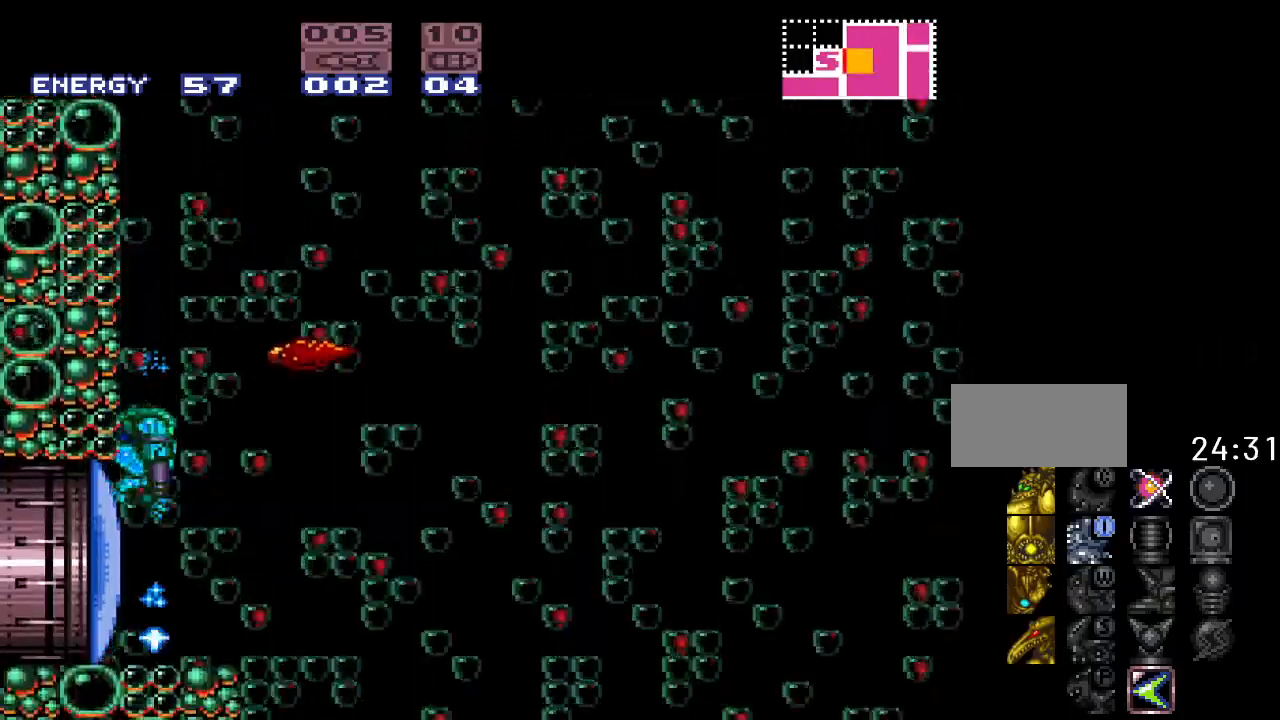
{"buttons": [], "events": [[50, "DPAD_RIGHT", "down"], [133, "R1", "down"], [200, "A", "down"], [200, "DPAD_RIGHT", "up"], [333, "A", "up"], [483, "R1", "up"]]}
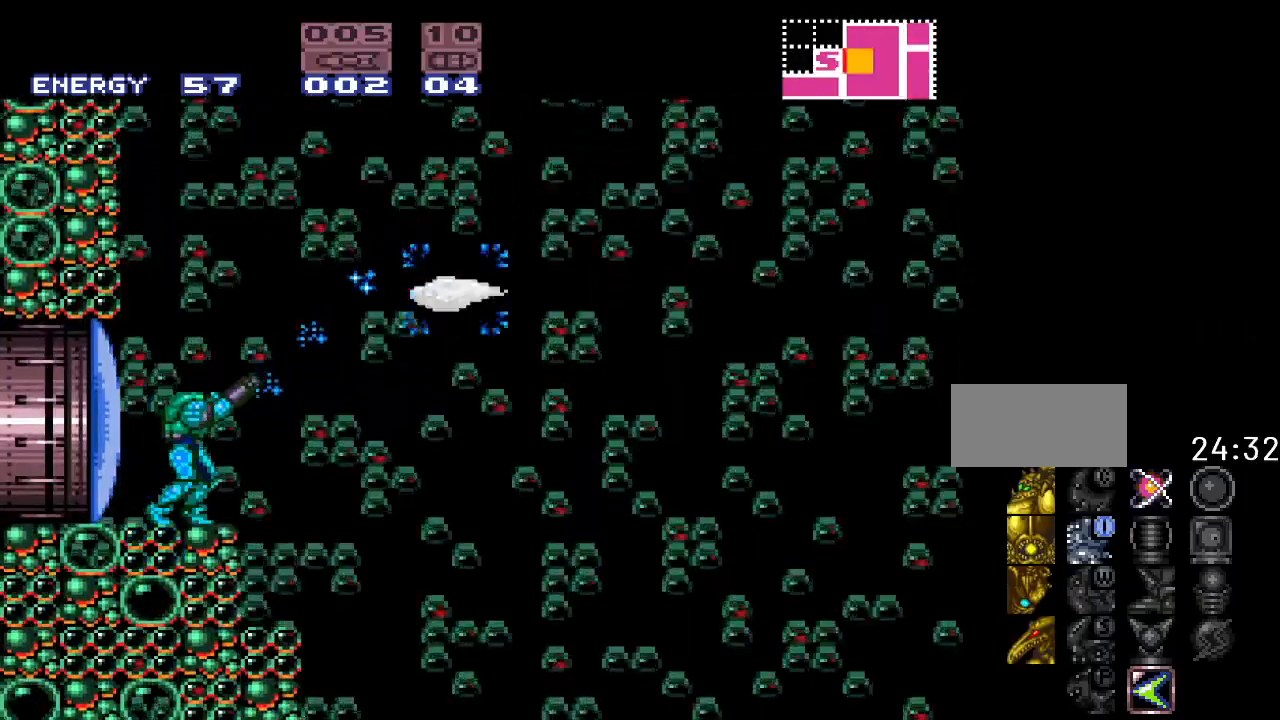
{"buttons": ["B", "Y", "DPAD_RIGHT"], "events": [[267, "DPAD_RIGHT", "down"], [267, "Y", "down"], [400, "B", "down"]]}
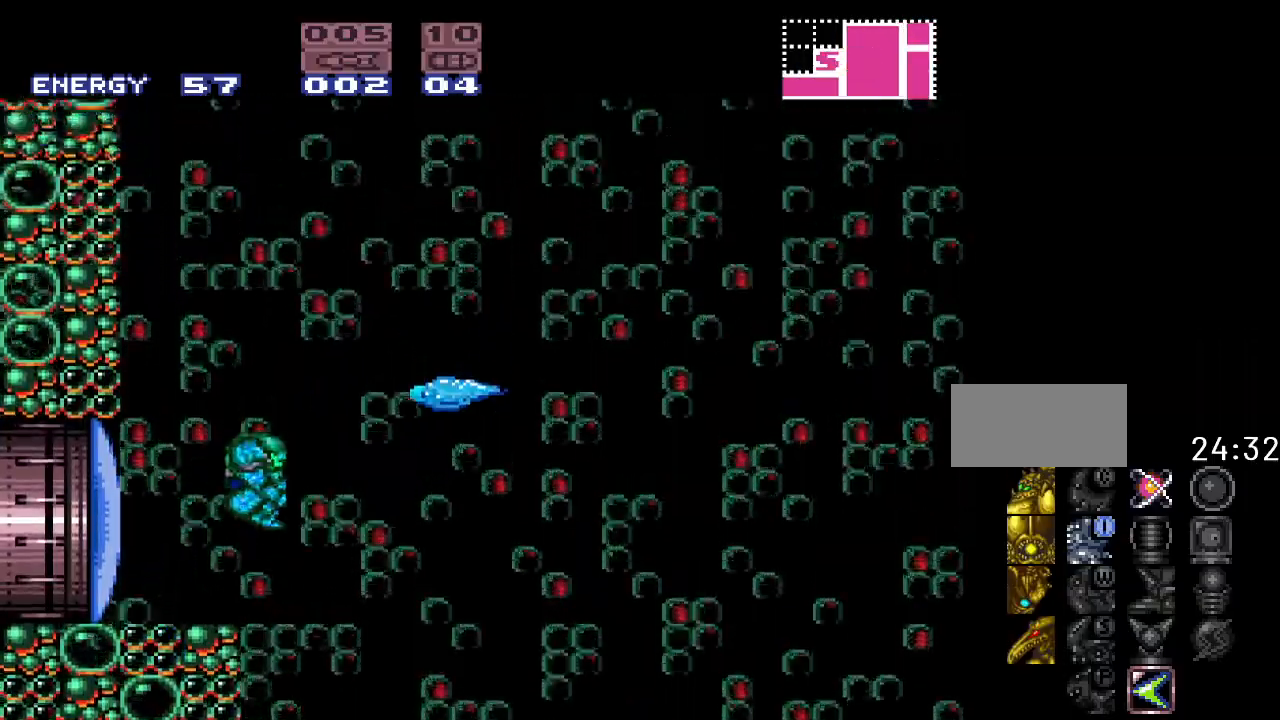
{"buttons": ["Y"], "events": [[467, "B", "up"], [467, "DPAD_RIGHT", "up"]]}
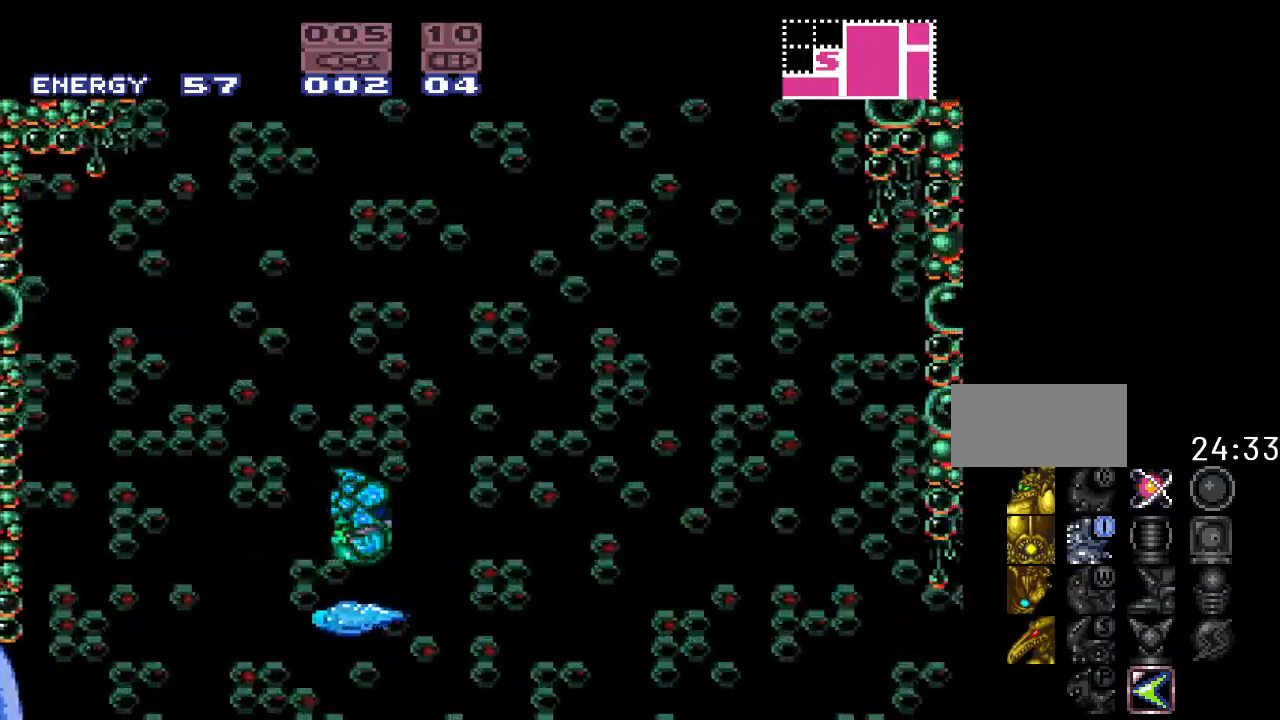
{"buttons": ["Y"], "events": [[17, "DPAD_LEFT", "down"], [200, "DPAD_LEFT", "up"], [267, "Y", "up"], [450, "Y", "down"]]}
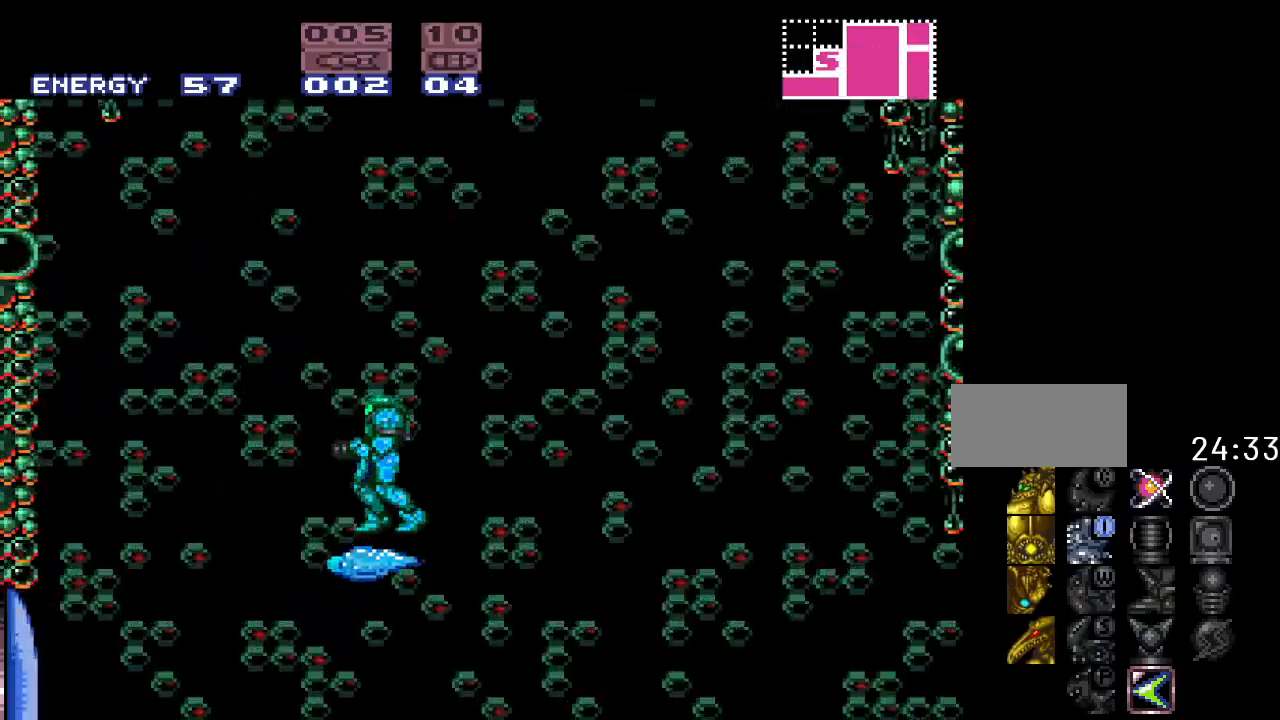
{"buttons": ["B", "Y", "DPAD_LEFT"], "events": [[50, "DPAD_RIGHT", "down"], [133, "B", "down"], [267, "DPAD_RIGHT", "up"], [333, "DPAD_LEFT", "down"]]}
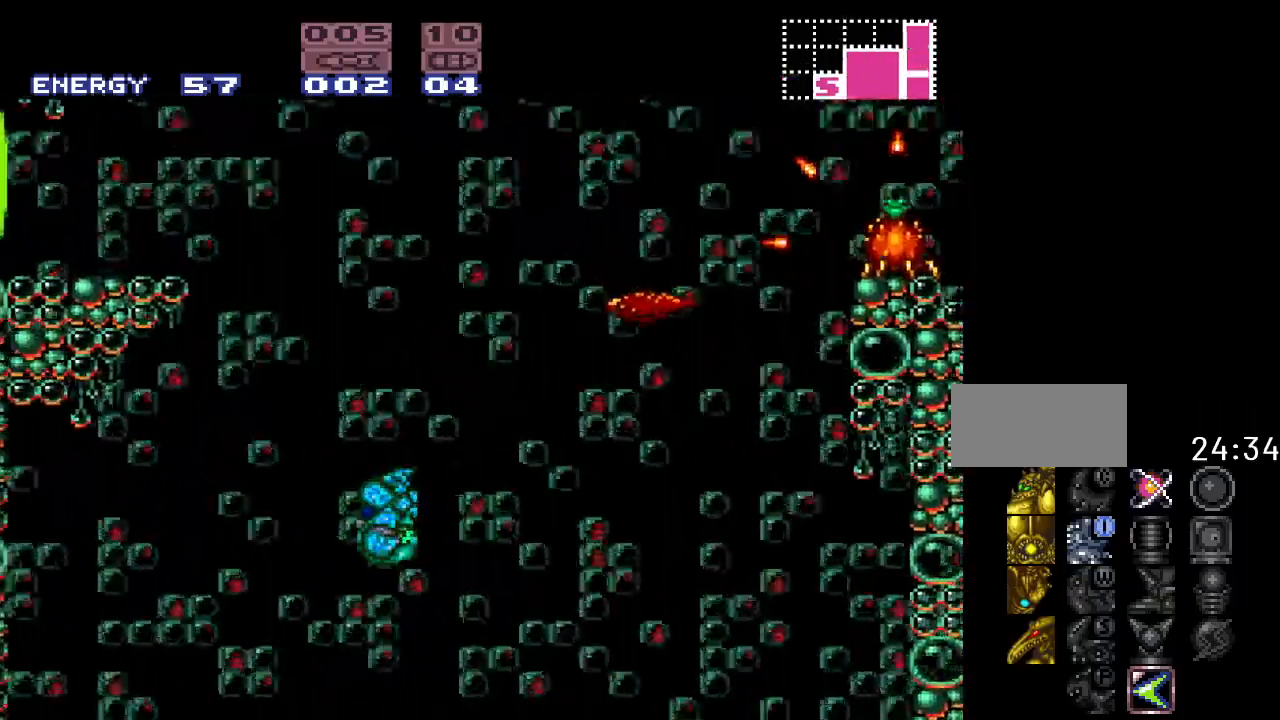
{"buttons": ["Y", "R1", "DPAD_LEFT"], "events": [[17, "B", "up"], [117, "DPAD_LEFT", "up"], [217, "DPAD_RIGHT", "down"], [367, "DPAD_RIGHT", "up"], [400, "DPAD_LEFT", "down"], [500, "R1", "down"]]}
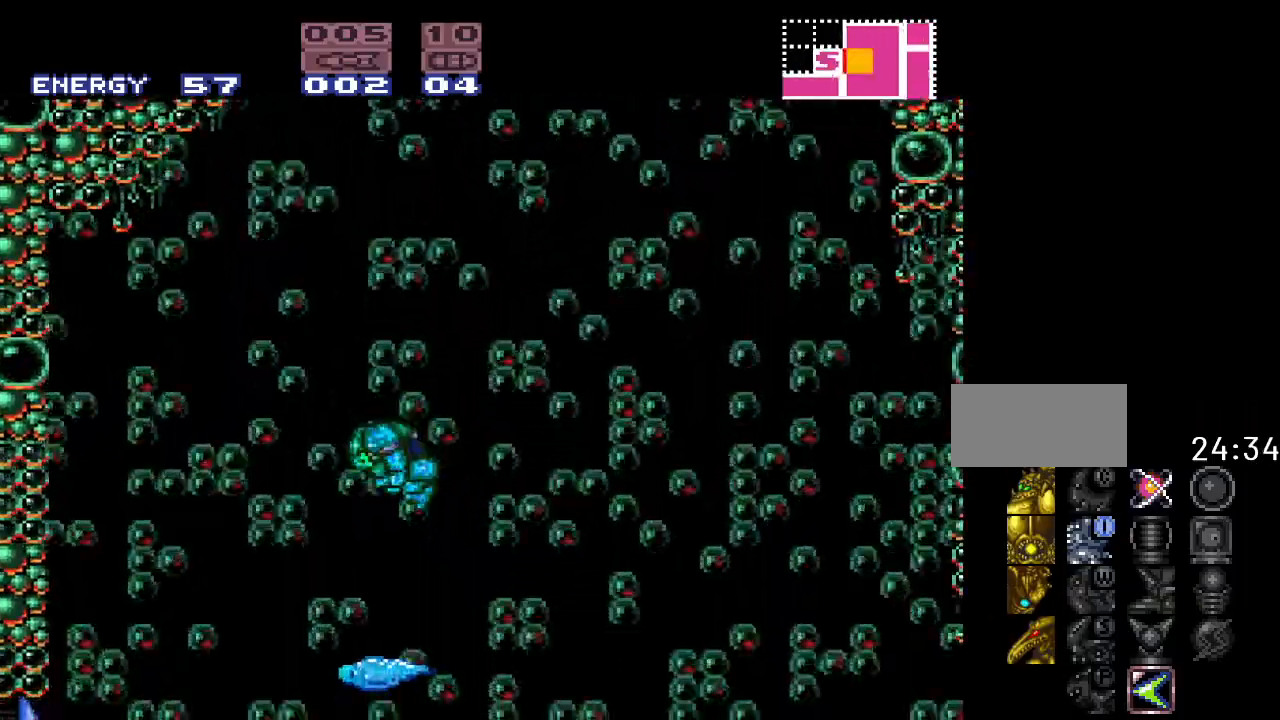
{"buttons": ["Y"], "events": [[83, "DPAD_LEFT", "up"], [117, "DPAD_RIGHT", "down"], [150, "R1", "up"], [200, "DPAD_RIGHT", "up"]]}
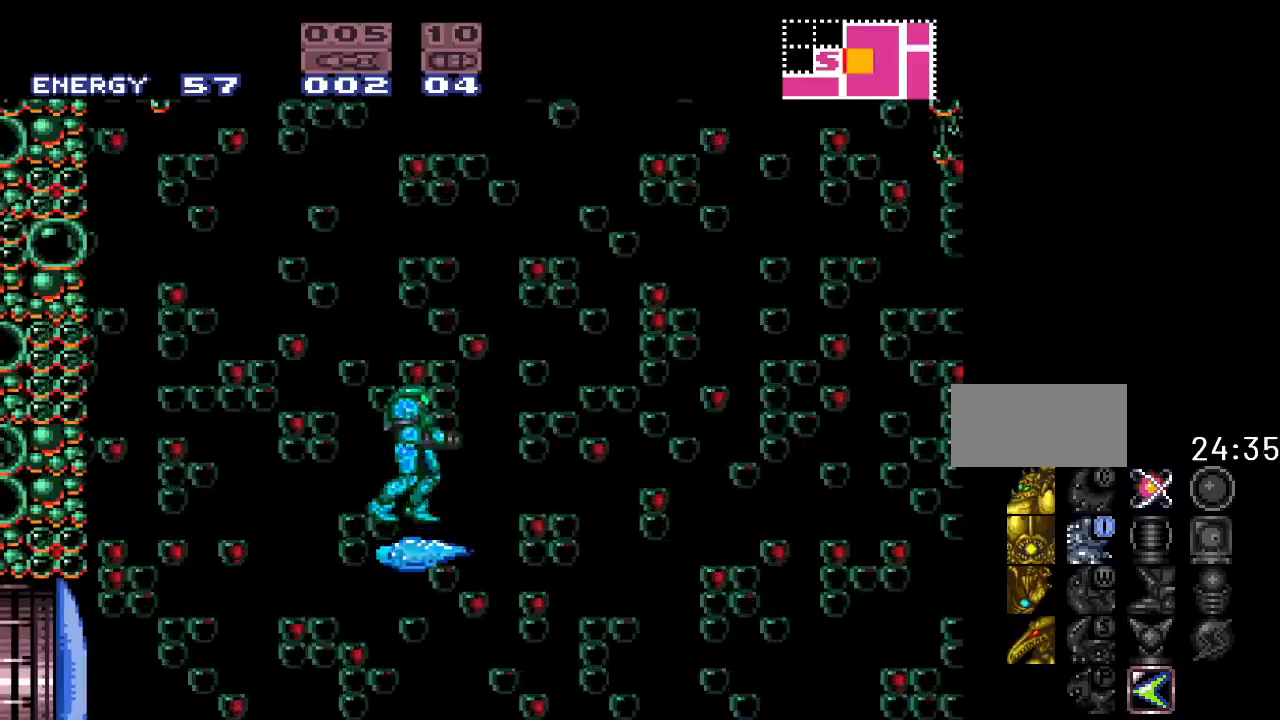
{"buttons": [], "events": [[200, "DPAD_LEFT", "down"], [300, "Y", "up"], [333, "DPAD_LEFT", "up"]]}
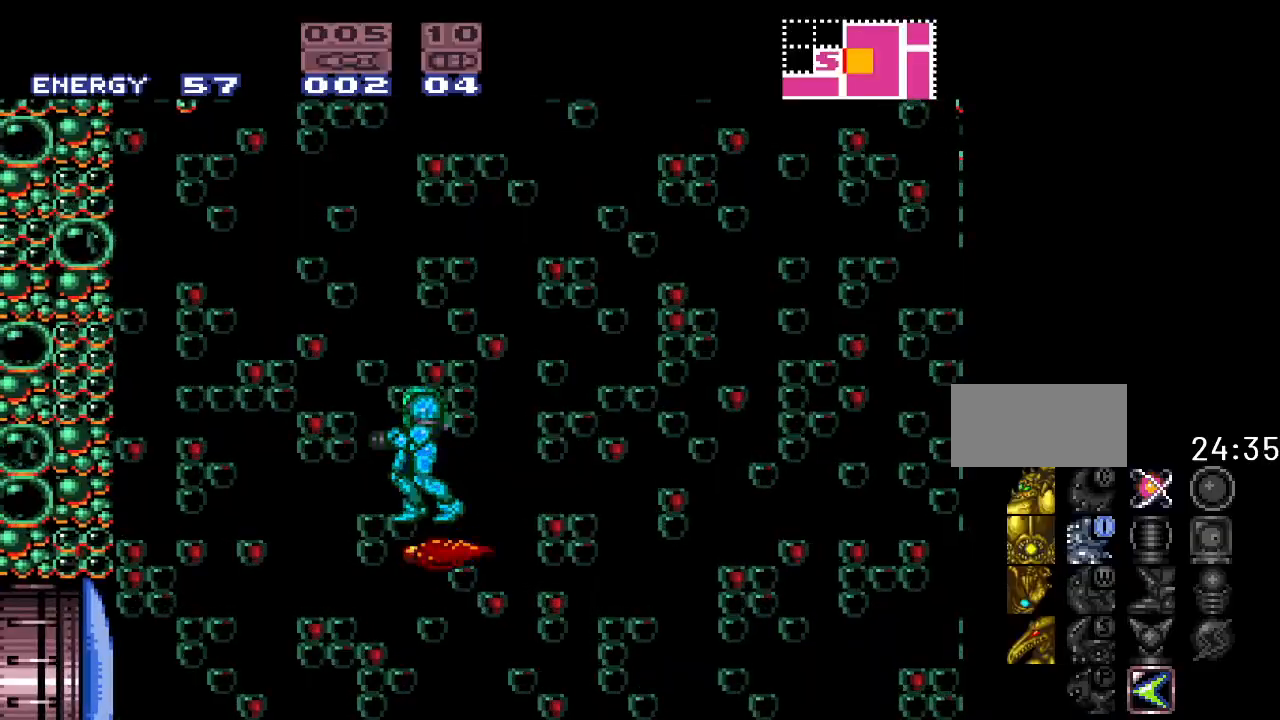
{"buttons": ["B", "Y", "DPAD_RIGHT"], "events": [[83, "Y", "down"], [150, "DPAD_RIGHT", "down"], [417, "B", "down"]]}
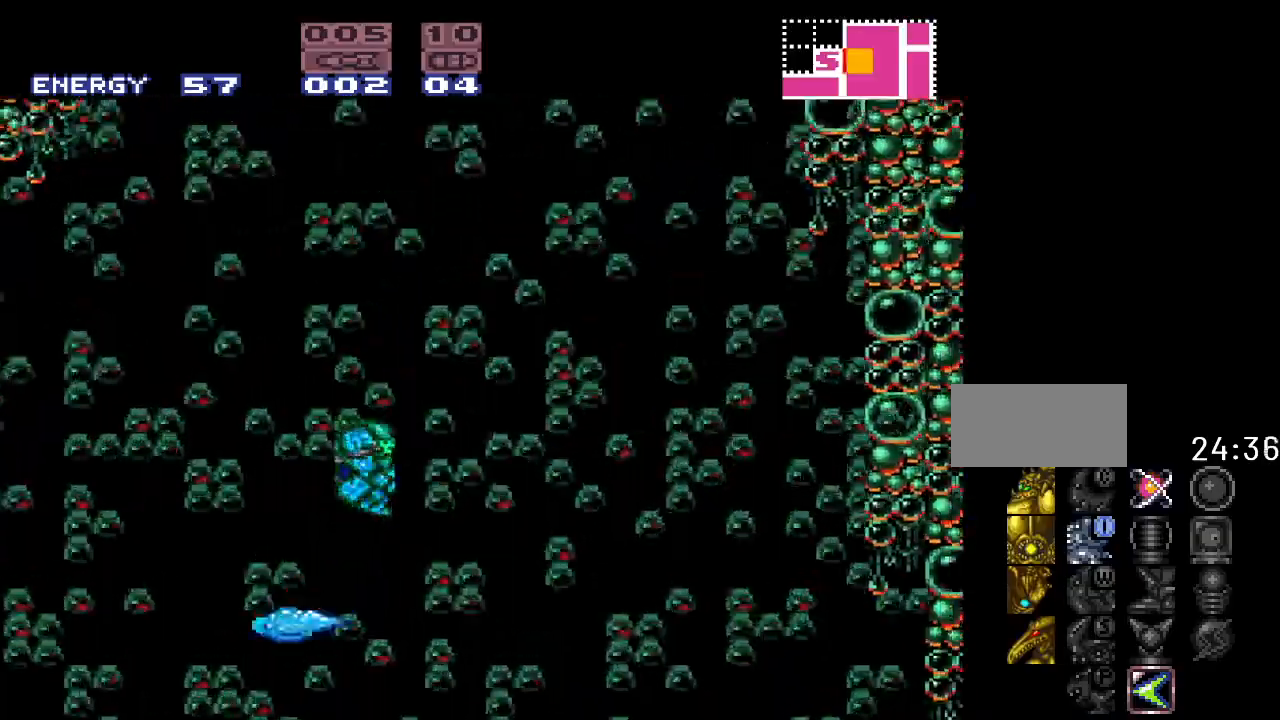
{"buttons": ["B", "Y", "DPAD_RIGHT"], "events": []}
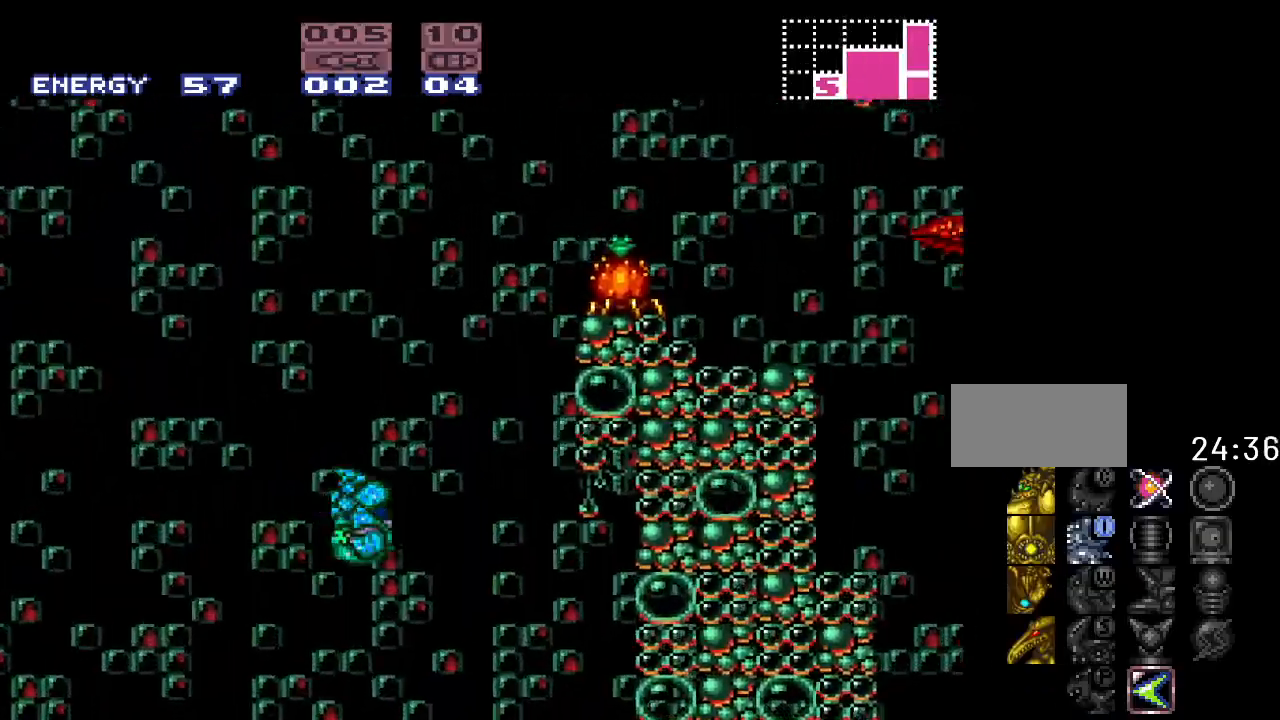
{"buttons": ["B", "Y", "DPAD_RIGHT"], "events": []}
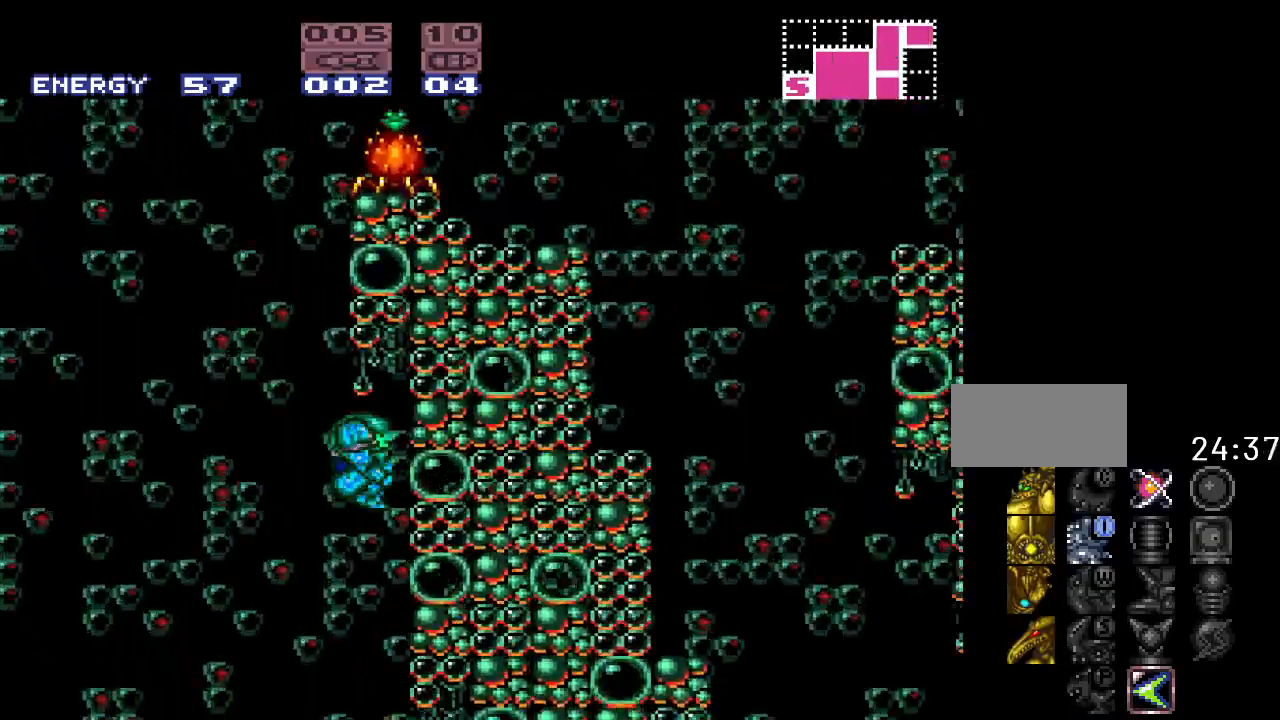
{"buttons": ["Y", "DPAD_RIGHT"], "events": [[17, "B", "up"], [50, "DPAD_RIGHT", "up"], [133, "DPAD_LEFT", "down"], [200, "B", "down"], [300, "DPAD_LEFT", "up"], [333, "DPAD_RIGHT", "down"], [450, "B", "up"]]}
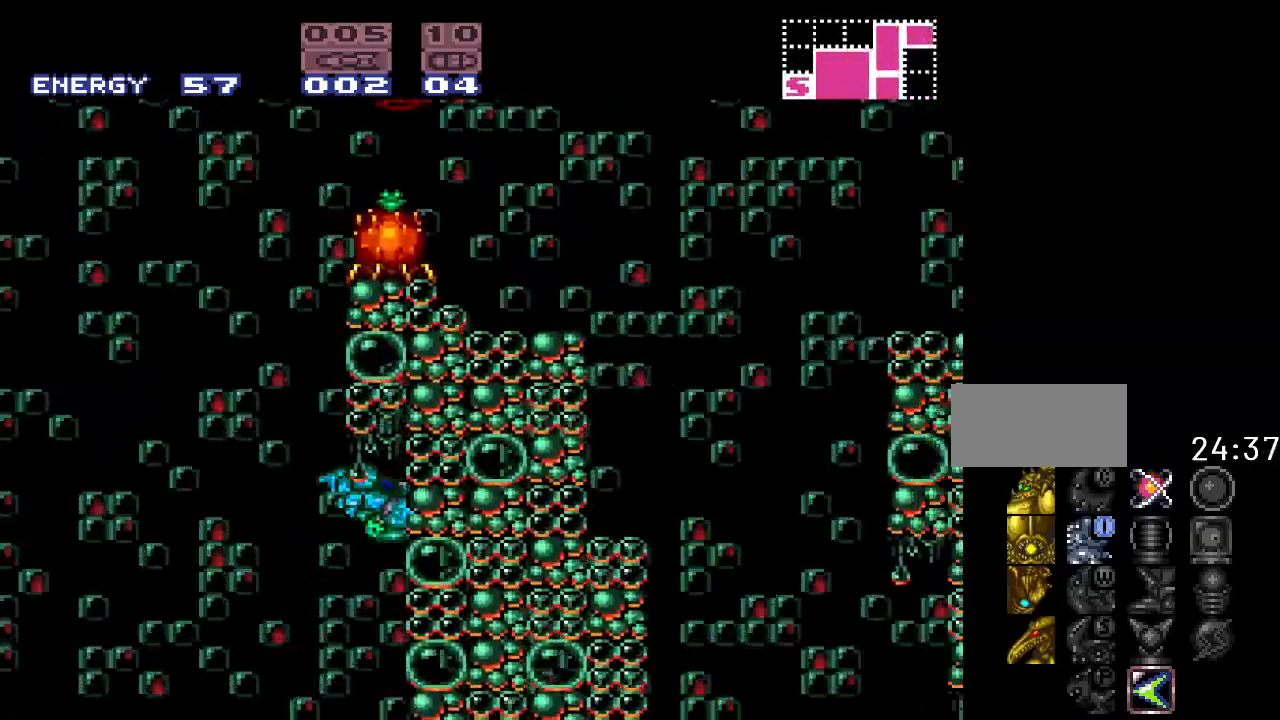
{"buttons": ["Y", "DPAD_LEFT"], "events": [[50, "DPAD_RIGHT", "up"], [417, "DPAD_LEFT", "down"]]}
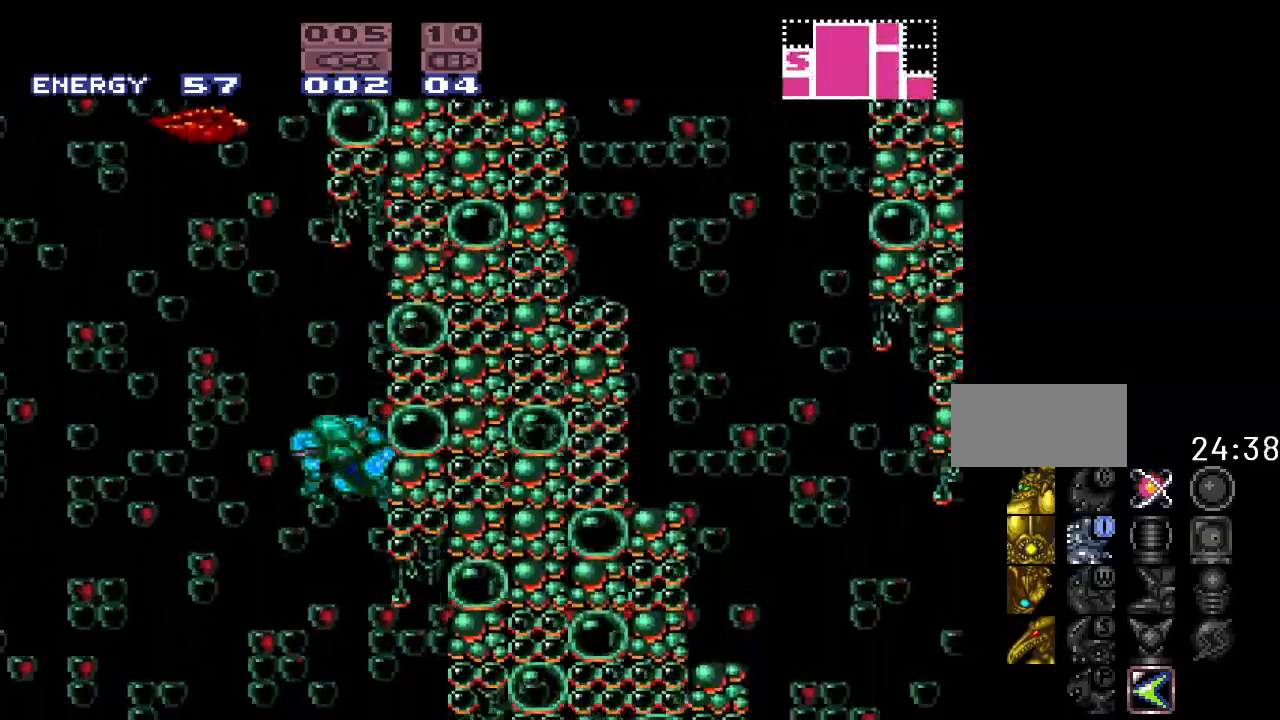
{"buttons": ["B", "Y", "DPAD_RIGHT"], "events": [[17, "B", "down"], [217, "DPAD_LEFT", "up"], [333, "DPAD_RIGHT", "down"]]}
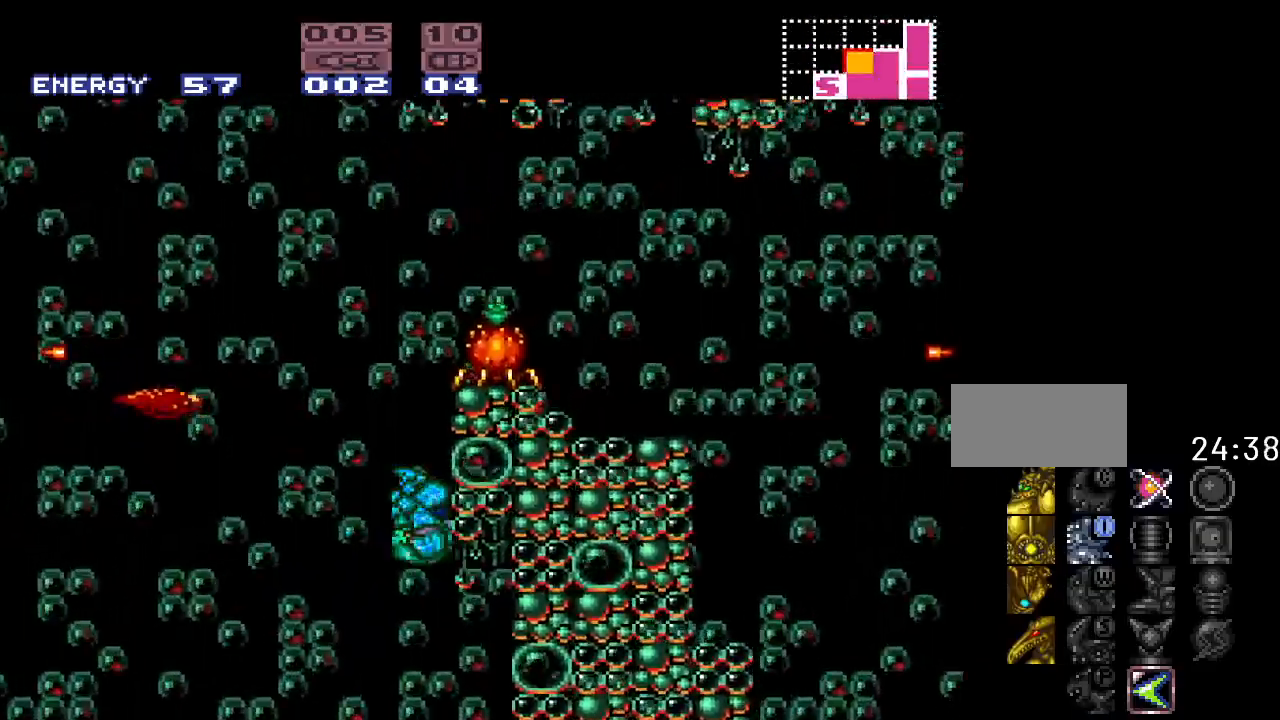
{"buttons": ["B", "Y", "DPAD_RIGHT"], "events": [[50, "DPAD_RIGHT", "up"], [150, "B", "up"], [150, "DPAD_LEFT", "down"], [200, "B", "down"], [267, "DPAD_LEFT", "up"], [333, "DPAD_RIGHT", "down"]]}
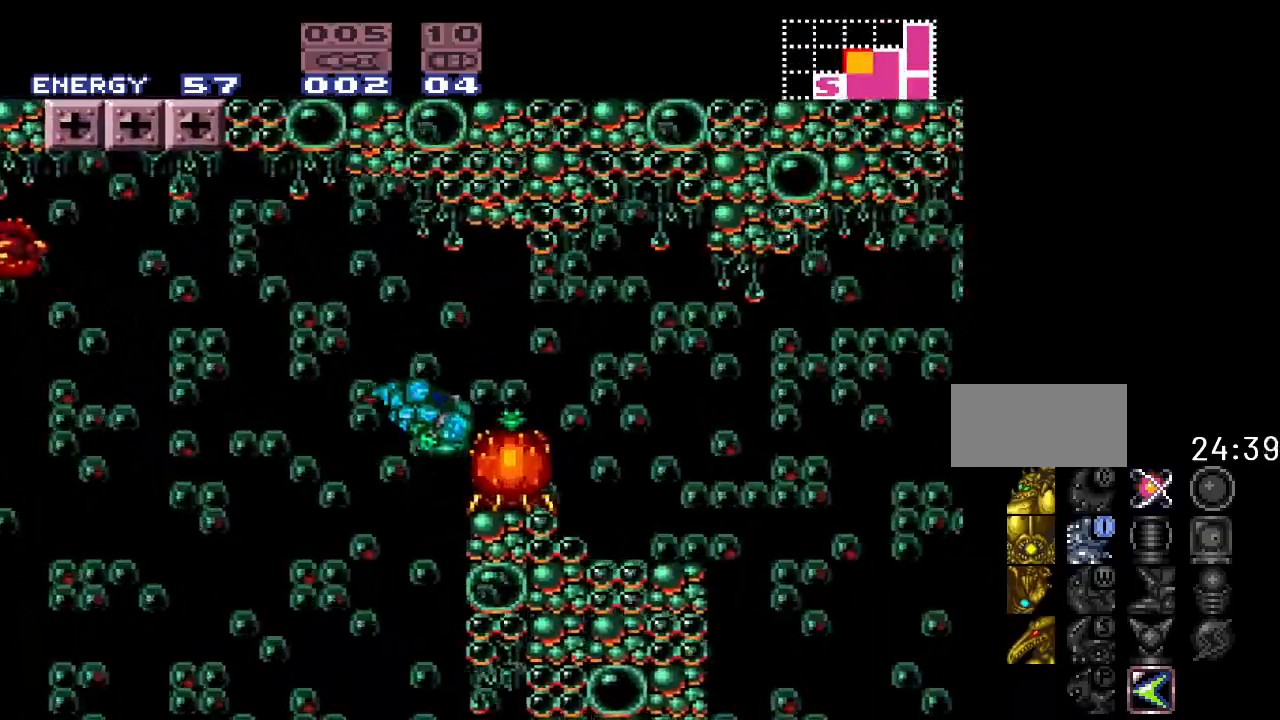
{"buttons": ["B", "Y", "DPAD_RIGHT"], "events": []}
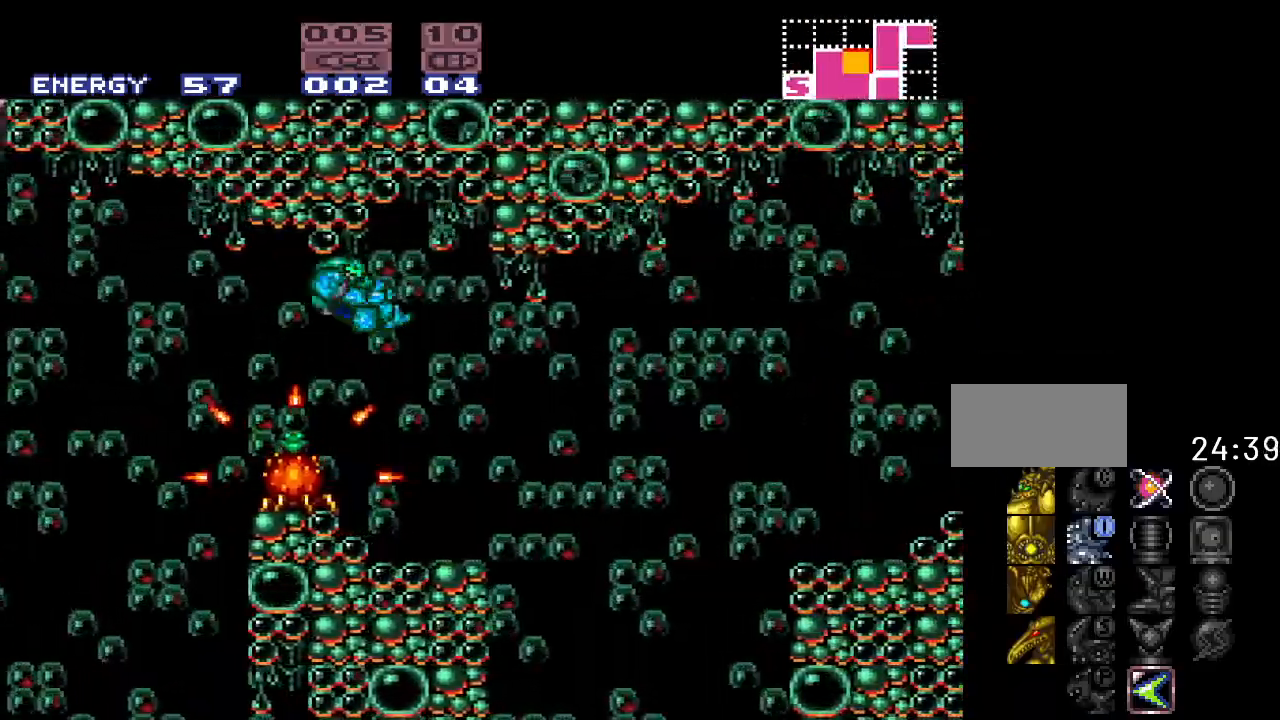
{"buttons": ["DPAD_LEFT"], "events": [[83, "B", "up"], [200, "DPAD_RIGHT", "up"], [233, "Y", "up"], [367, "DPAD_LEFT", "down"]]}
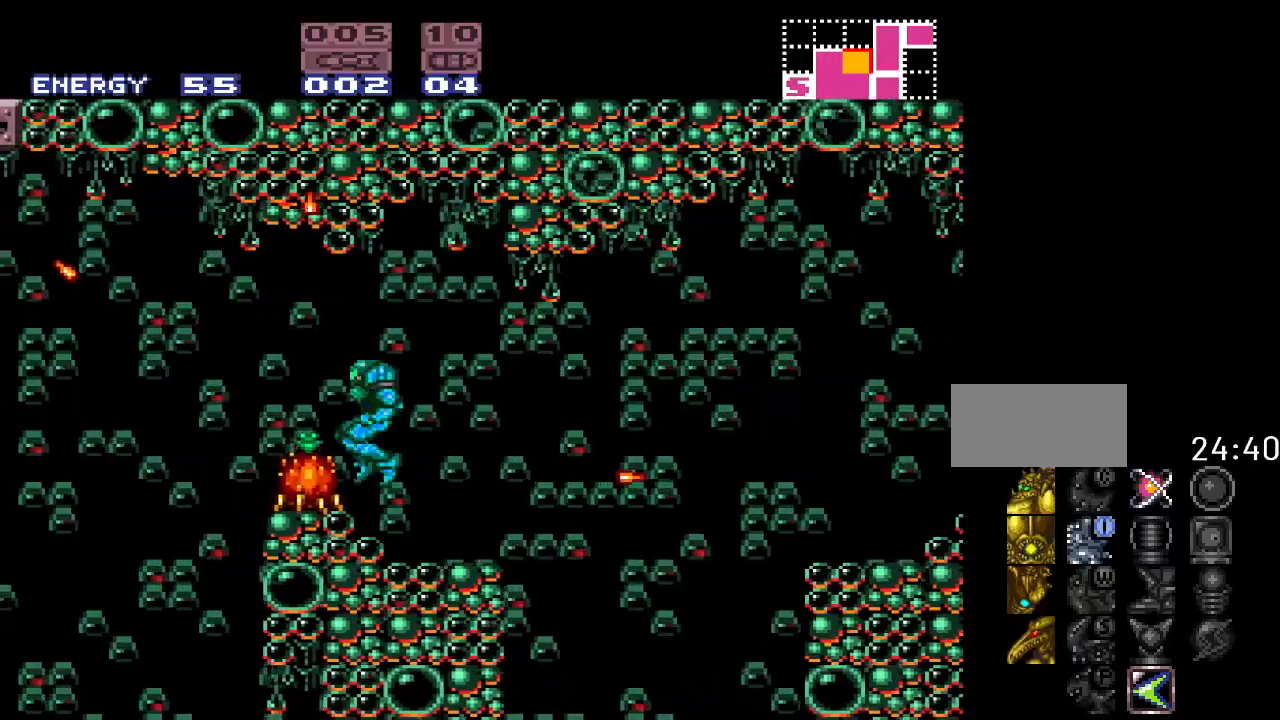
{"buttons": ["A"], "events": [[83, "DPAD_LEFT", "up"], [117, "A", "down"], [233, "A", "up"], [367, "A", "down"]]}
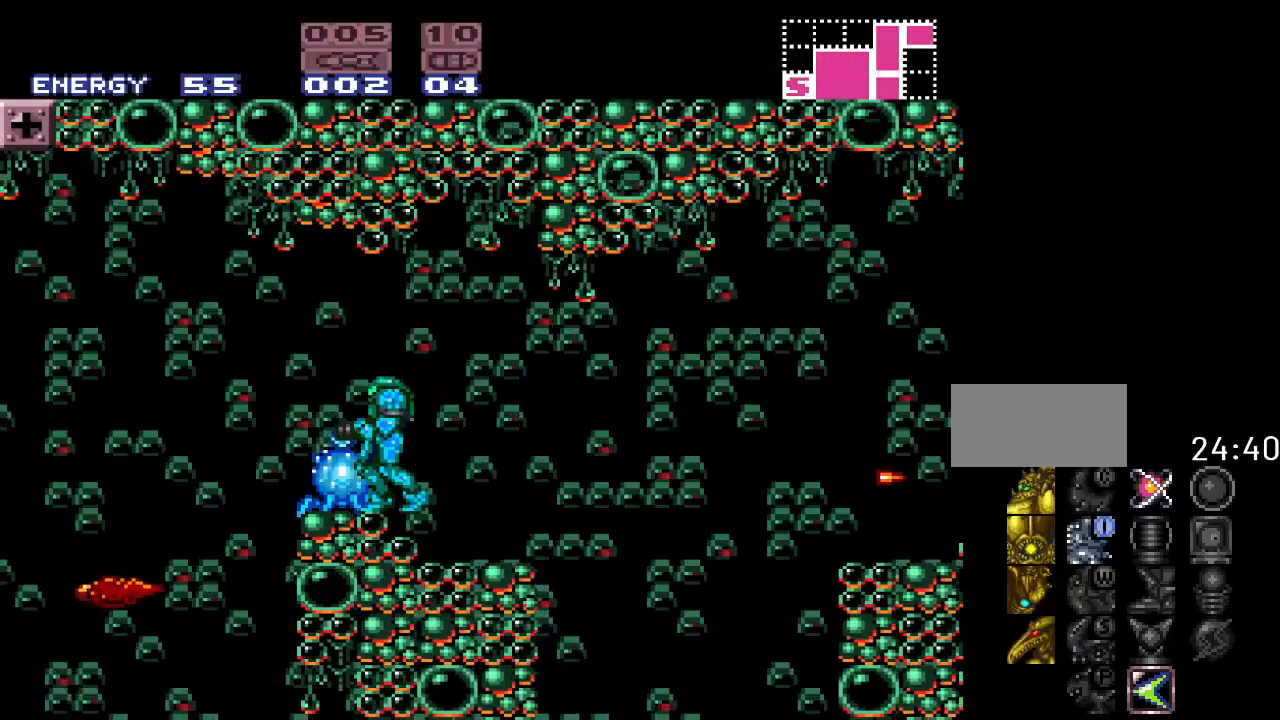
{"buttons": ["A"], "events": [[17, "A", "up"], [150, "A", "down"], [267, "A", "up"], [433, "A", "down"]]}
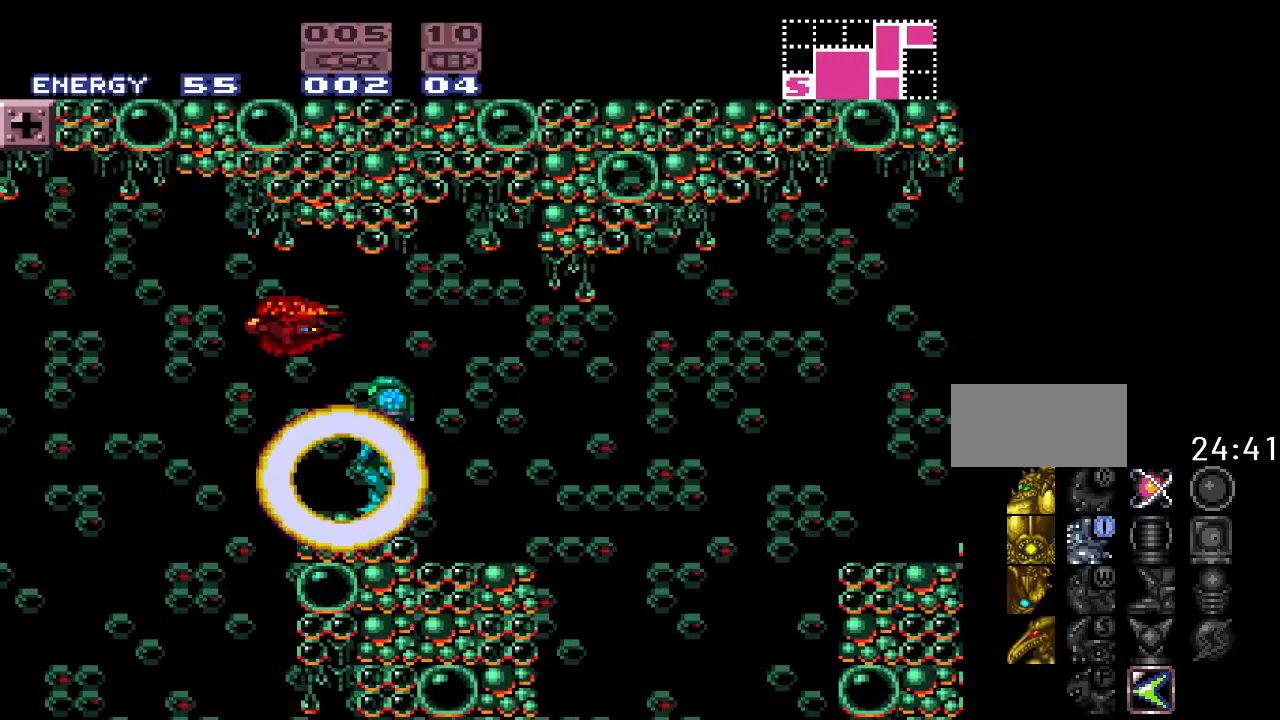
{"buttons": [], "events": [[83, "A", "up"], [150, "DPAD_DOWN", "down"], [267, "DPAD_DOWN", "up"], [367, "DPAD_DOWN", "down"], [483, "DPAD_DOWN", "up"]]}
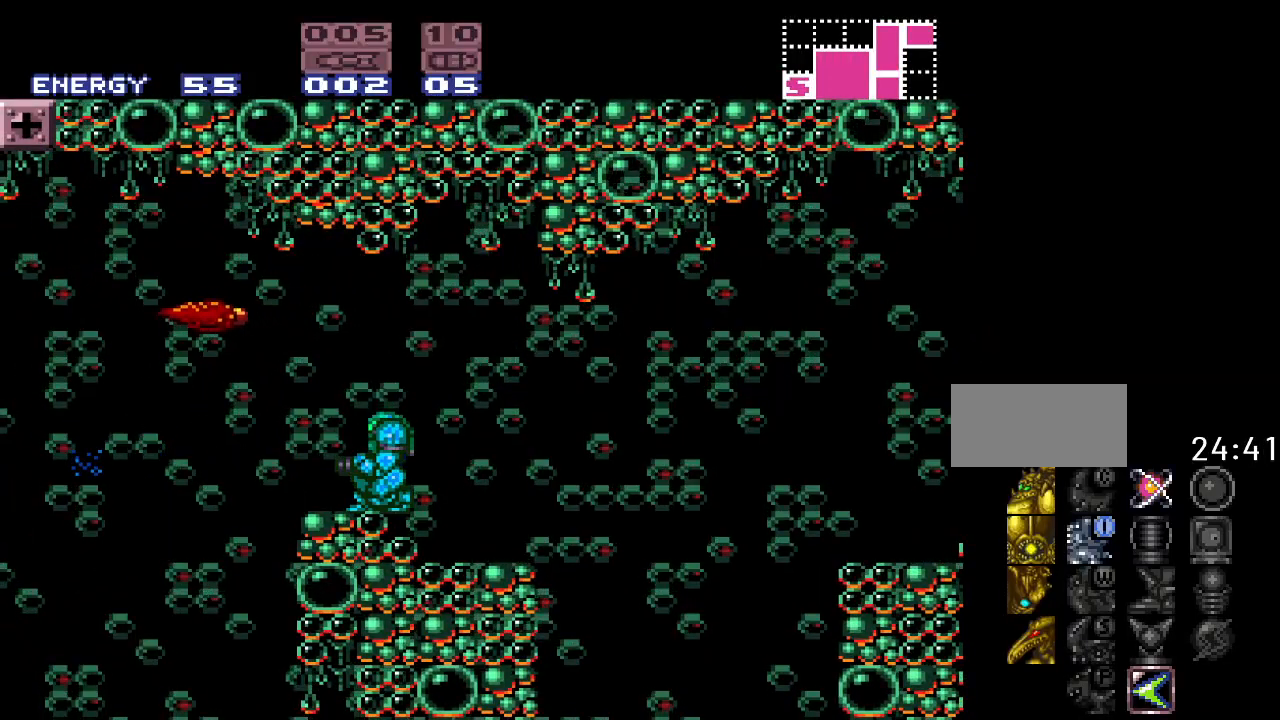
{"buttons": ["DPAD_LEFT"], "events": [[233, "DPAD_UP", "down"], [367, "DPAD_UP", "up"], [483, "DPAD_LEFT", "down"]]}
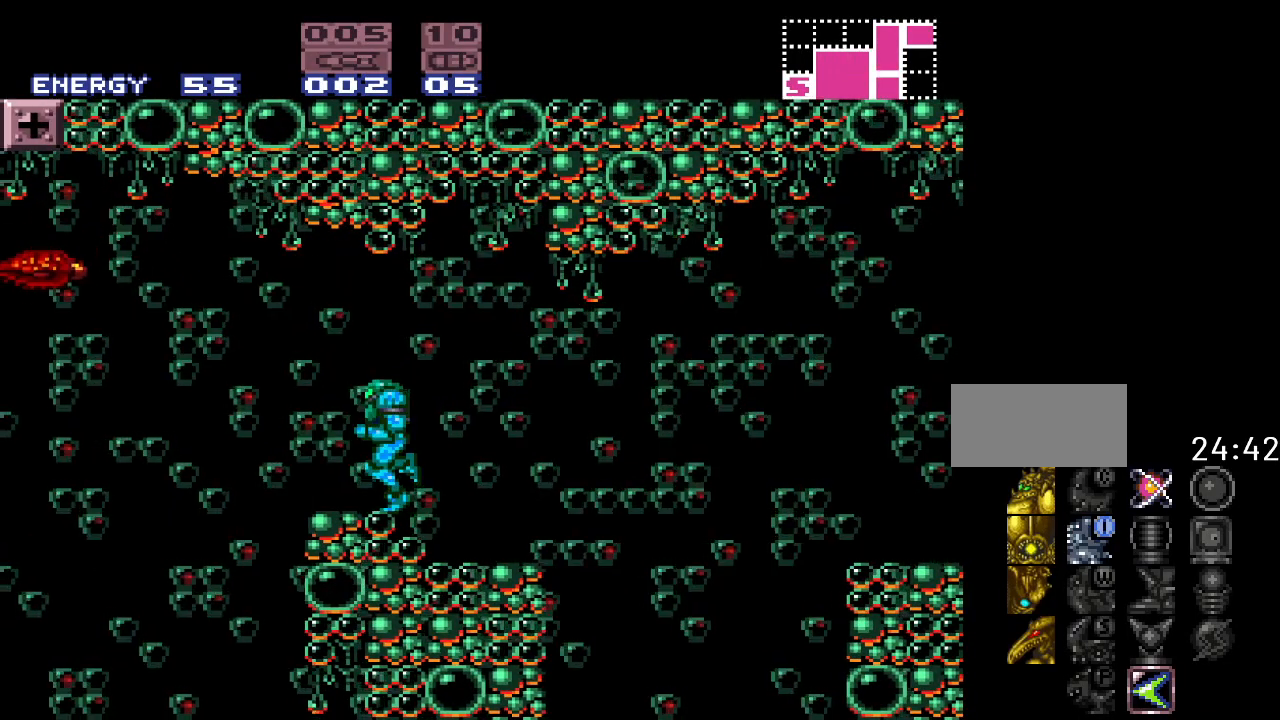
{"buttons": [], "events": [[117, "DPAD_LEFT", "up"]]}
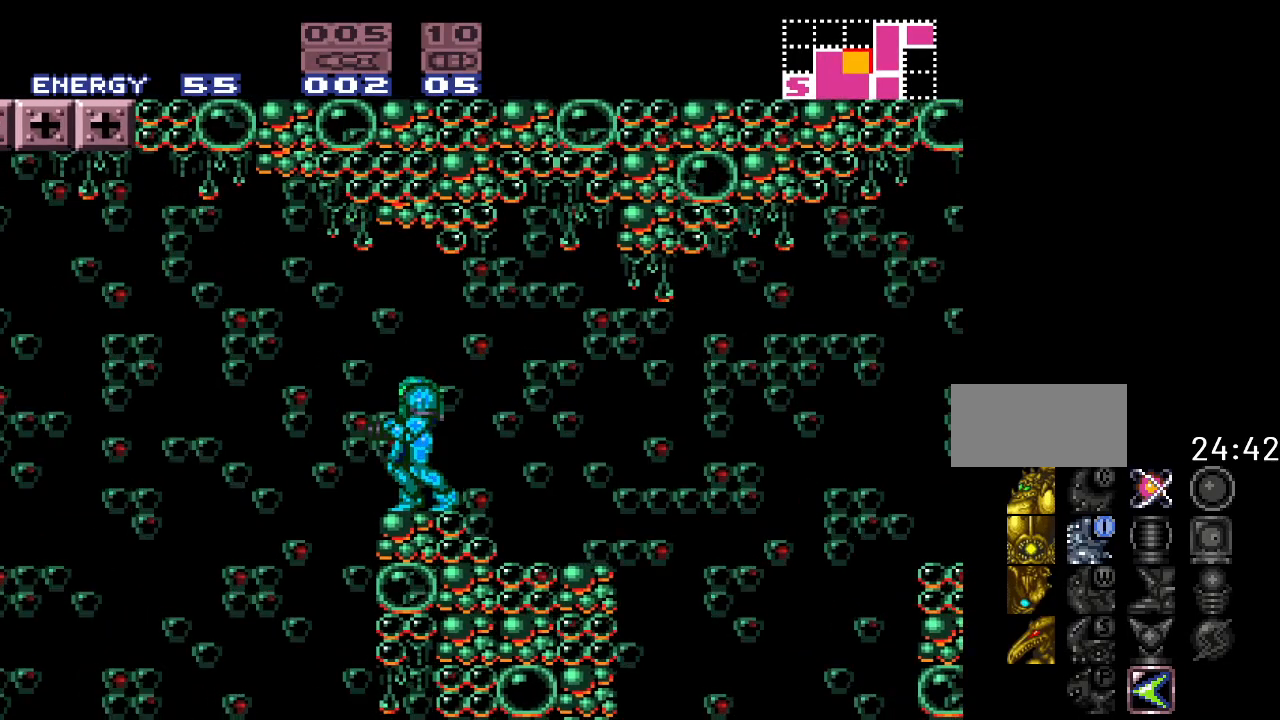
{"buttons": [], "events": [[433, "DPAD_LEFT", "down"], [500, "DPAD_LEFT", "up"]]}
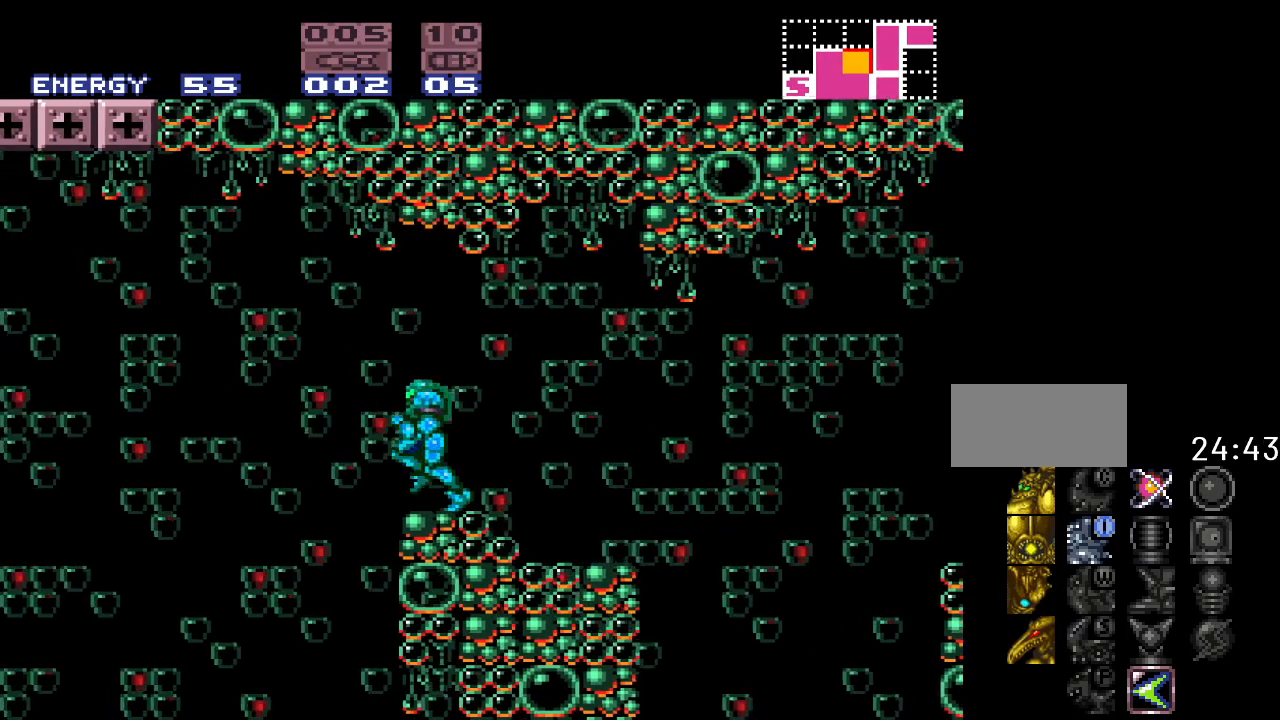
{"buttons": [], "events": []}
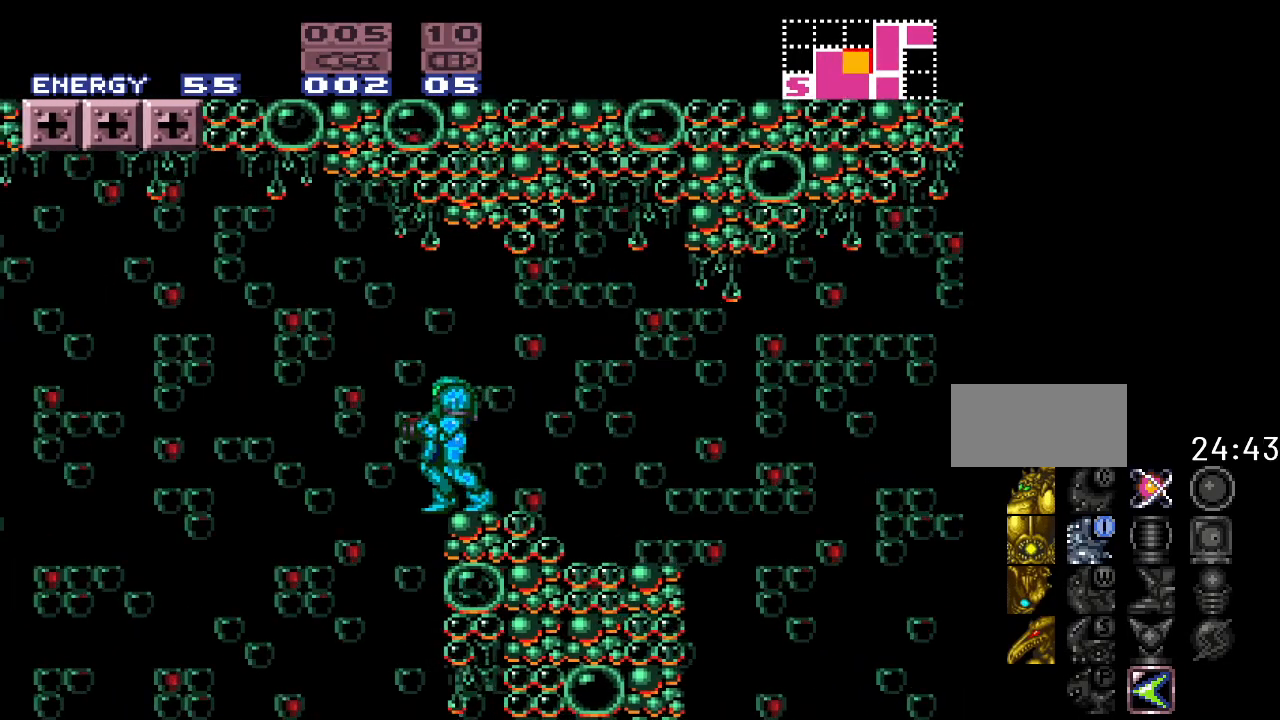
{"buttons": [], "events": []}
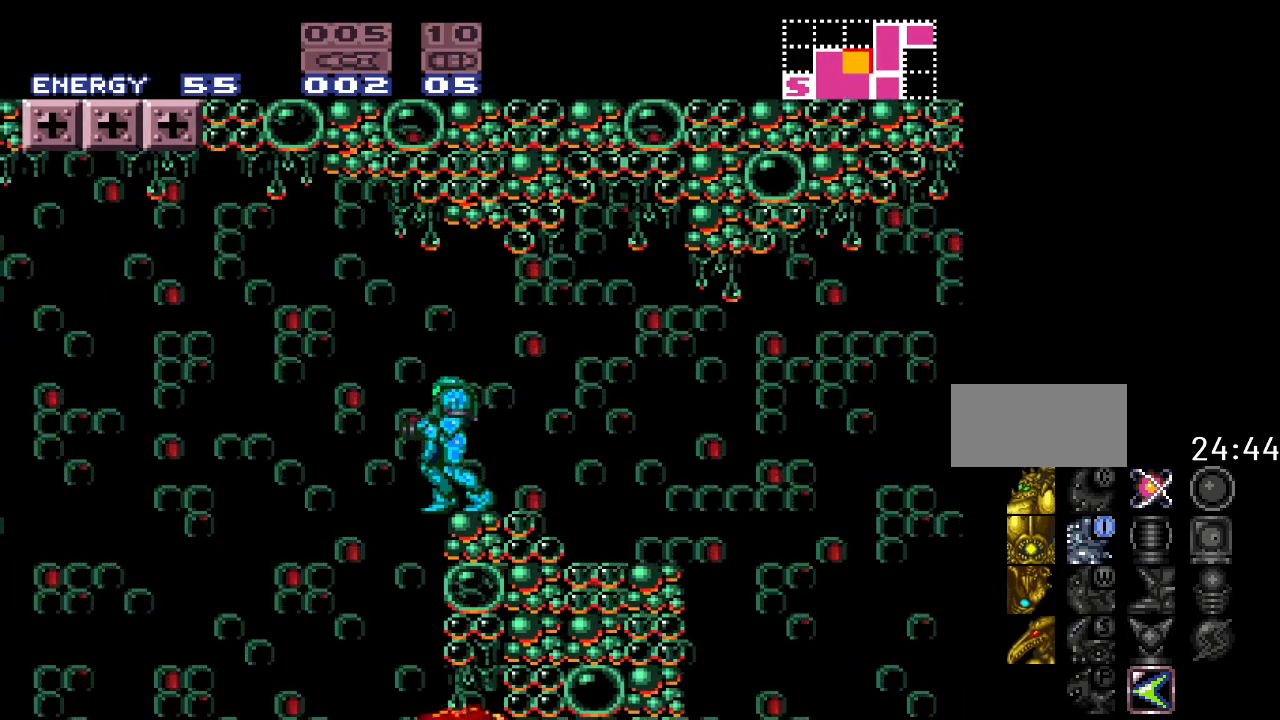
{"buttons": [], "events": []}